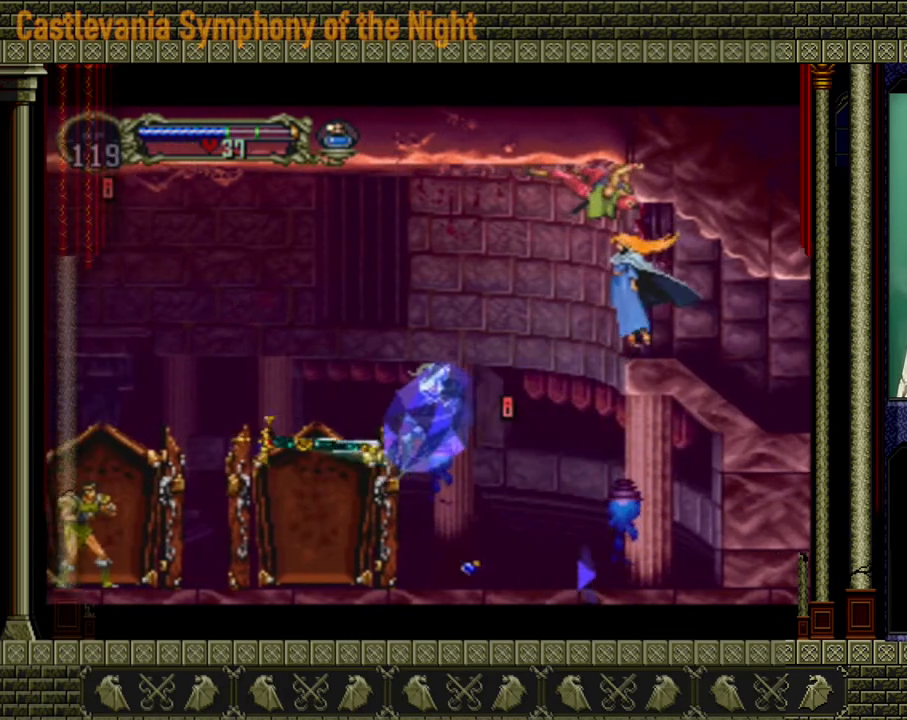
Gameplay with a controller (Xbox layout); each line is a JSON object with the inputs held at the frame after it. "events" lists button and stick changes between this image and that frame as [ms after this image, input, new state], when the widget could be followed in between. Not read: L3 R3.
{"buttons": ["A", "X"], "left_stick": "right", "right_stick": "center", "events": [[120, "A", "up"], [160, "A", "down"], [240, "A", "up"], [240, "X", "up"], [280, "A", "down"], [280, "X", "down"], [360, "A", "up"], [360, "X", "up"], [400, "A", "down"], [400, "left_stick", "up-right"], [440, "A", "up"], [480, "A", "down"], [480, "X", "down"], [480, "left_stick", "right"]]}
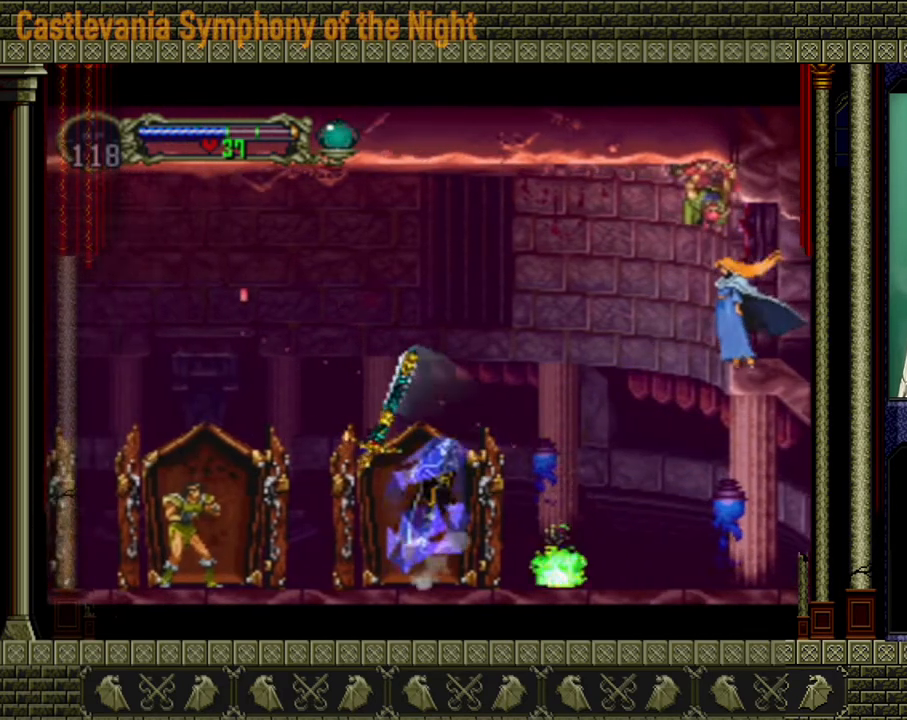
{"buttons": [], "left_stick": "right", "right_stick": "center", "events": [[40, "left_stick", "up-right"], [80, "A", "up"], [80, "X", "up"], [120, "A", "down"], [120, "X", "down"], [160, "A", "up"], [160, "X", "up"], [240, "left_stick", "right"]]}
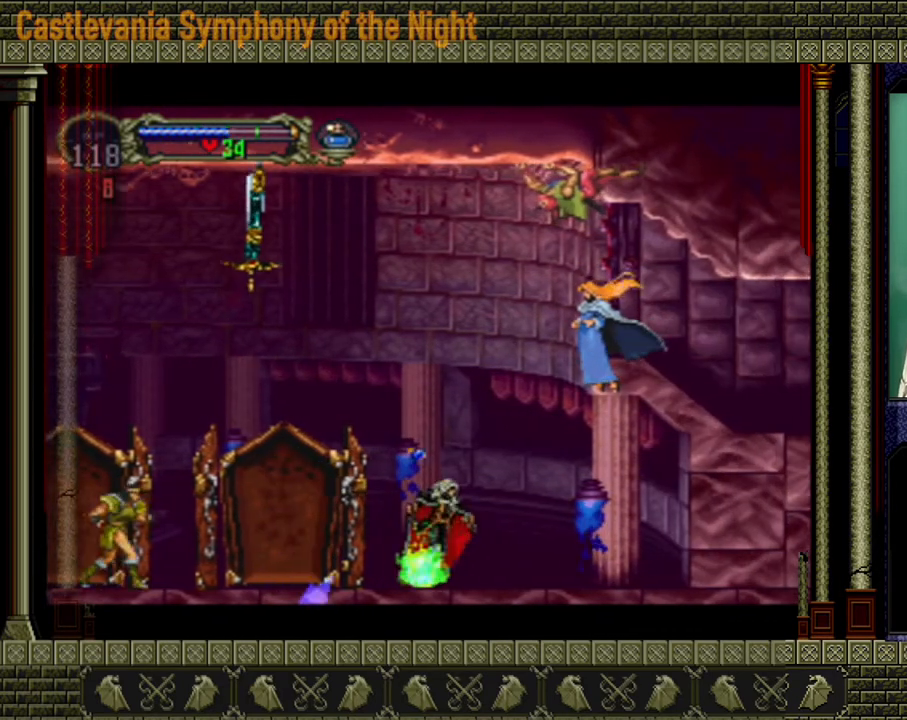
{"buttons": [], "left_stick": "down-left", "right_stick": "center", "events": [[120, "left_stick", "left"], [280, "left_stick", "up-right"], [400, "left_stick", "down-left"]]}
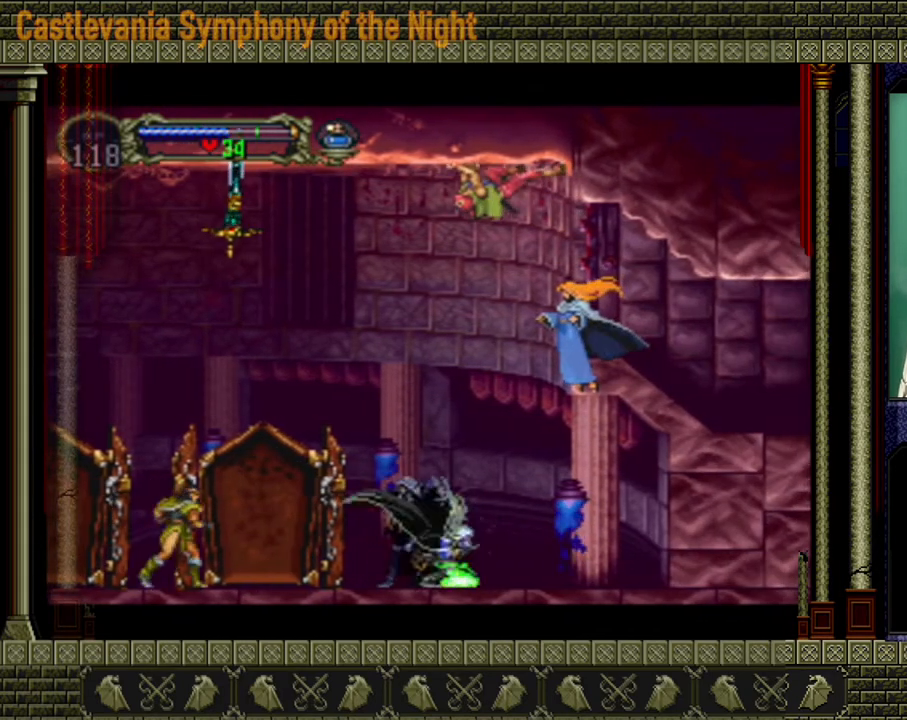
{"buttons": [], "left_stick": "center", "right_stick": "center", "events": [[40, "left_stick", "up-right"], [160, "X", "down"], [200, "left_stick", "center"], [280, "X", "up"]]}
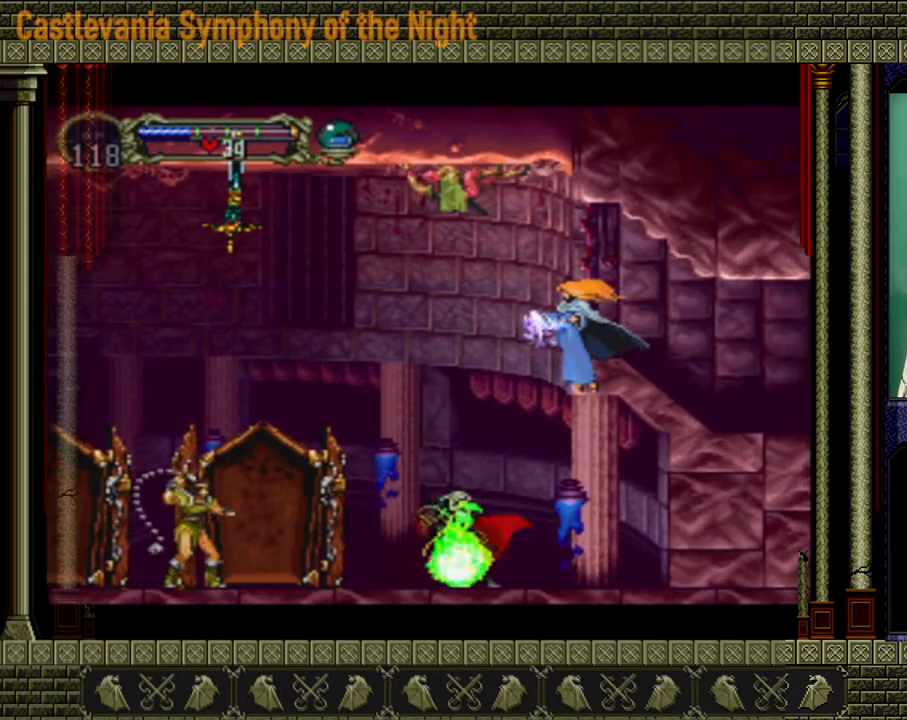
{"buttons": [], "left_stick": "center", "right_stick": "center", "events": []}
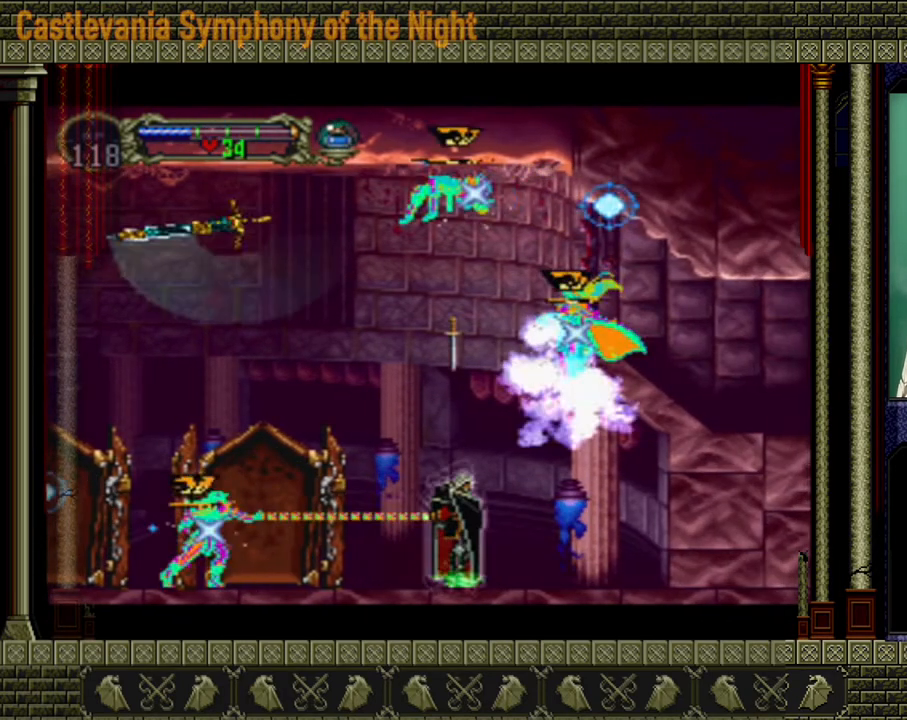
{"buttons": [], "left_stick": "center", "right_stick": "center", "events": []}
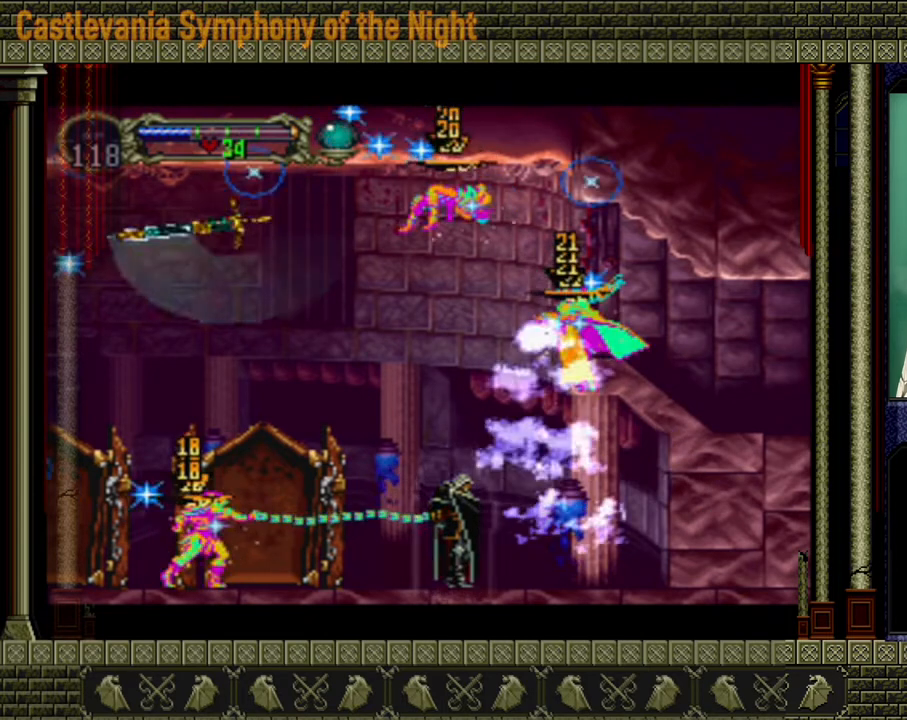
{"buttons": [], "left_stick": "left", "right_stick": "center", "events": [[200, "left_stick", "left"]]}
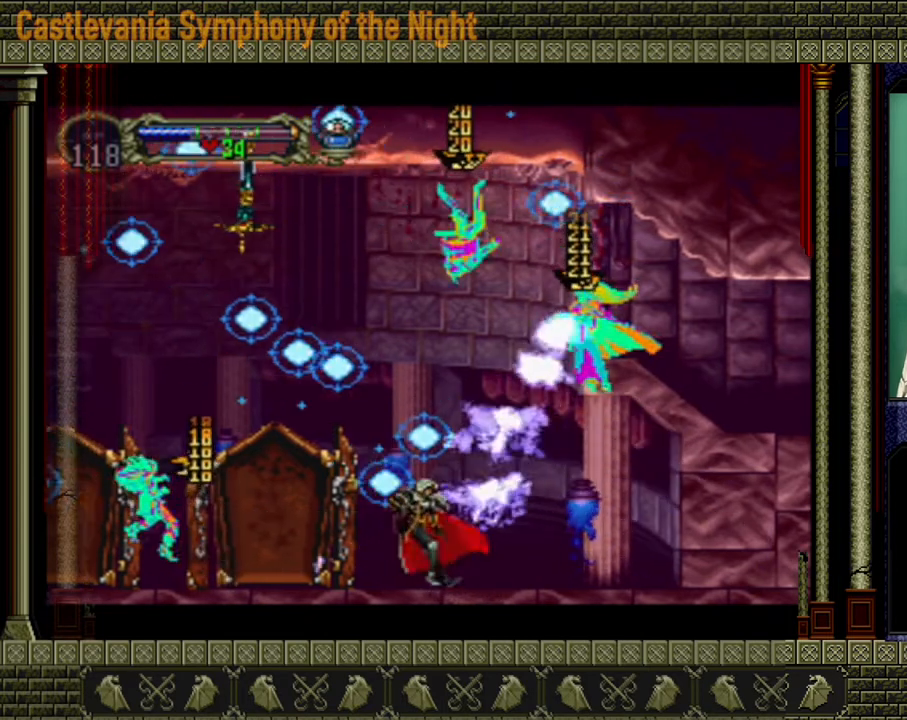
{"buttons": [], "left_stick": "left", "right_stick": "center", "events": [[120, "A", "down"], [440, "A", "up"]]}
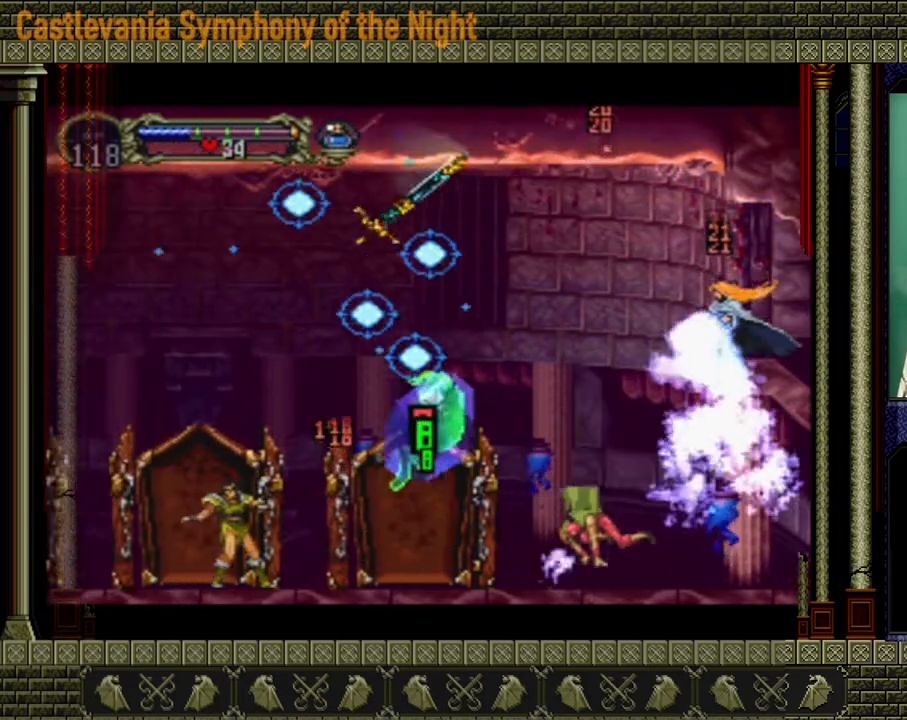
{"buttons": ["X"], "left_stick": "down-left", "right_stick": "center", "events": [[200, "X", "down"], [200, "left_stick", "down"], [280, "X", "up"], [440, "X", "down"], [440, "left_stick", "down-left"]]}
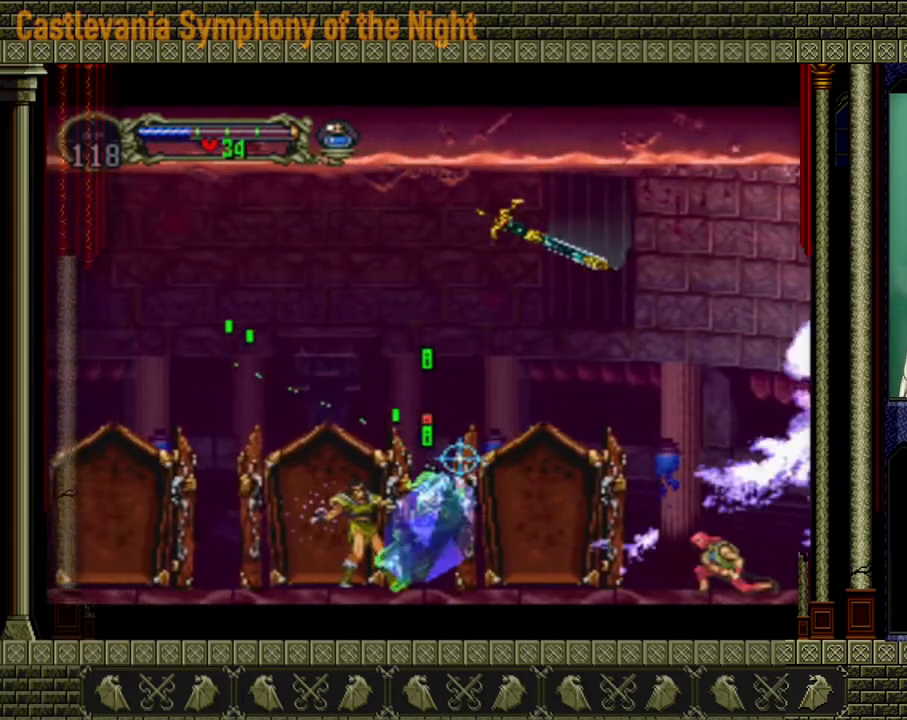
{"buttons": [], "left_stick": "up-left", "right_stick": "center", "events": [[40, "left_stick", "up-right"], [120, "X", "up"], [120, "left_stick", "down-right"], [160, "A", "down"], [160, "X", "down"], [280, "left_stick", "up-left"], [320, "A", "up"], [320, "X", "up"]]}
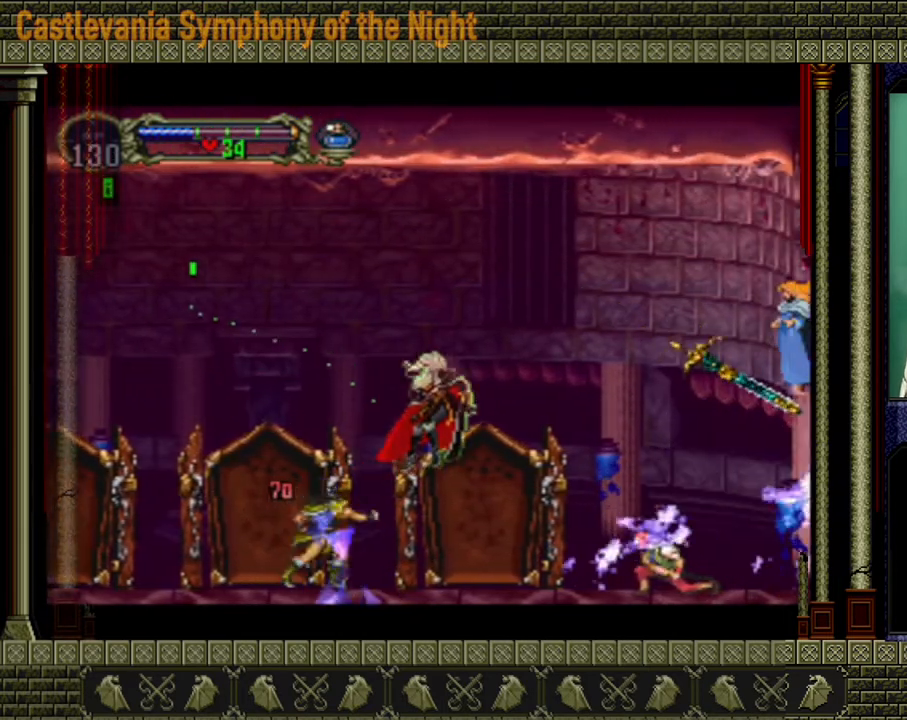
{"buttons": [], "left_stick": "up-left", "right_stick": "center", "events": [[40, "left_stick", "center"], [480, "left_stick", "up-left"]]}
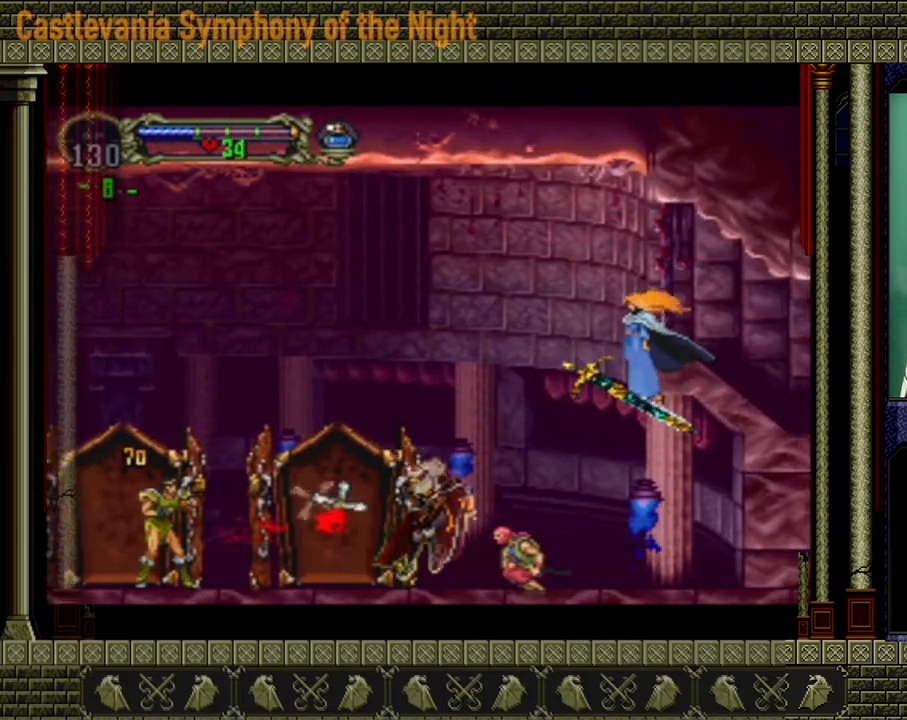
{"buttons": [], "left_stick": "down-left", "right_stick": "center", "events": [[40, "A", "down"], [160, "left_stick", "left"], [360, "A", "up"], [520, "left_stick", "down-left"]]}
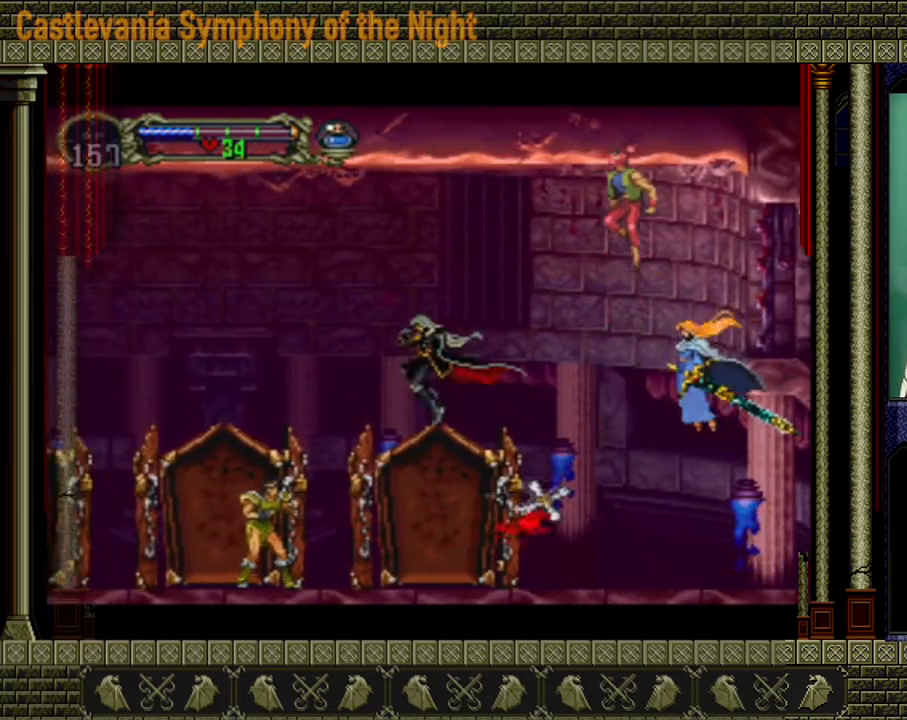
{"buttons": [], "left_stick": "down-left", "right_stick": "center", "events": [[160, "X", "down"], [320, "X", "up"]]}
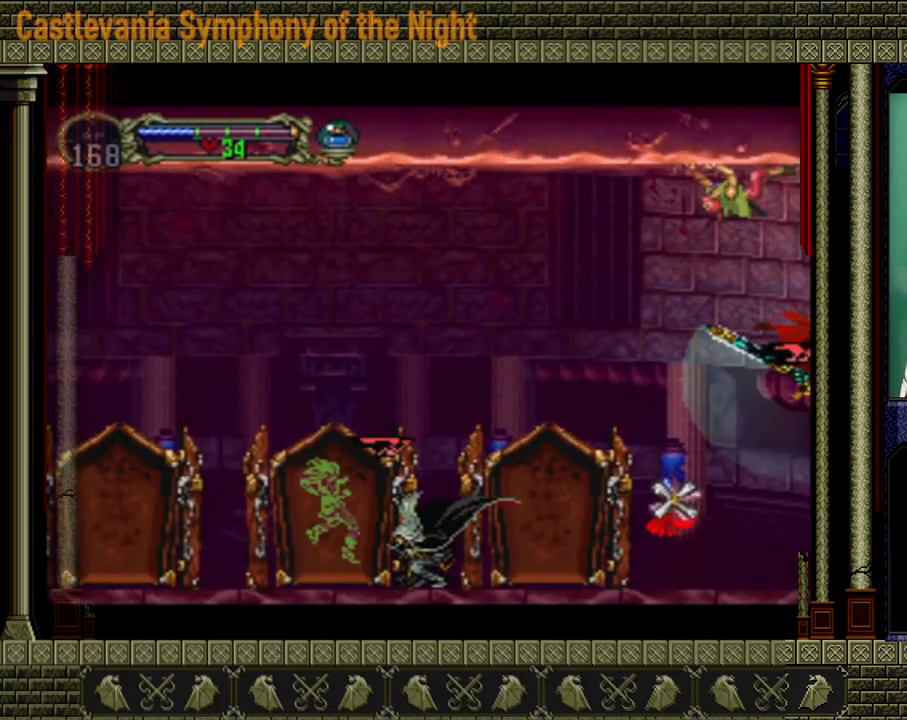
{"buttons": [], "left_stick": "up-left", "right_stick": "center", "events": [[120, "X", "down"], [200, "X", "up"], [320, "left_stick", "up-left"]]}
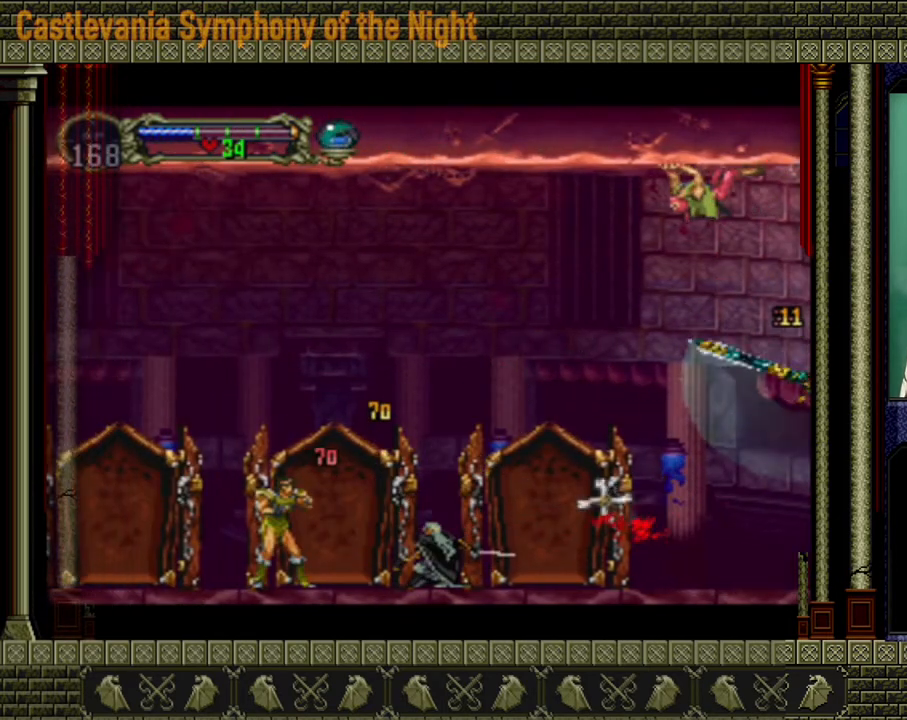
{"buttons": ["A"], "left_stick": "up-left", "right_stick": "center", "events": [[40, "A", "down"], [320, "A", "up"], [480, "A", "down"]]}
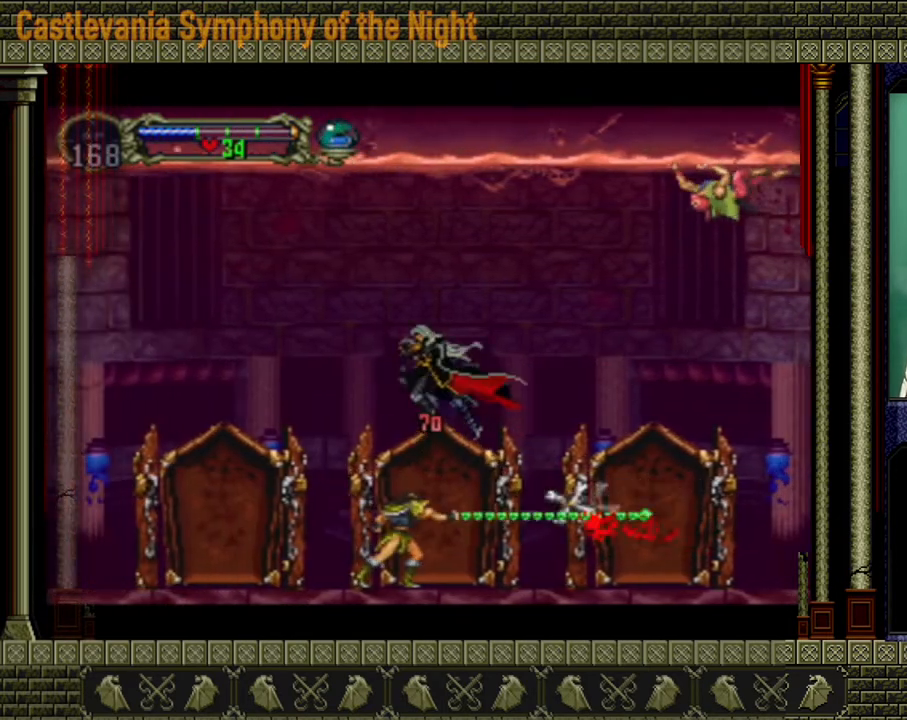
{"buttons": ["A"], "left_stick": "left", "right_stick": "center", "events": [[120, "left_stick", "left"]]}
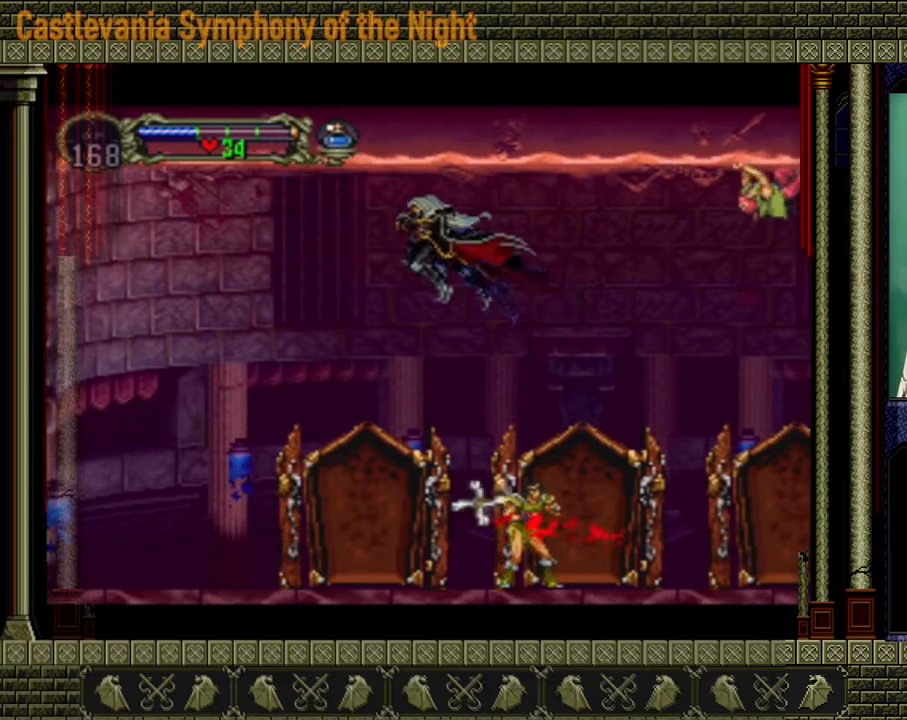
{"buttons": ["X"], "left_stick": "down", "right_stick": "center", "events": [[120, "A", "up"], [160, "left_stick", "right"], [280, "left_stick", "center"], [440, "X", "down"], [440, "left_stick", "down"]]}
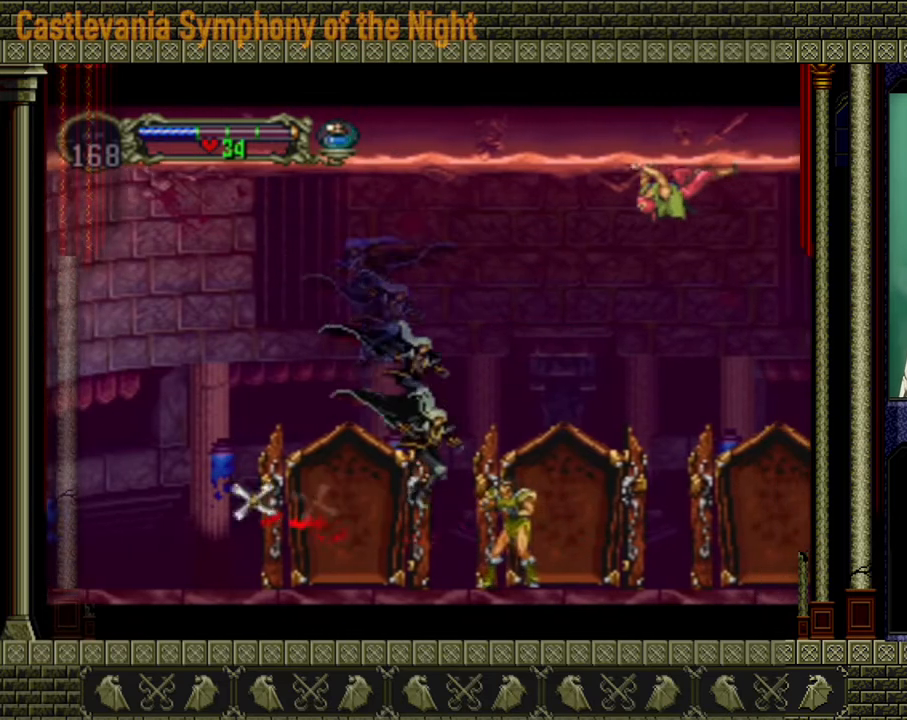
{"buttons": [], "left_stick": "down", "right_stick": "center", "events": [[80, "X", "up"], [120, "X", "down"], [200, "X", "up"], [280, "X", "down"], [320, "X", "up"], [360, "X", "down"], [400, "X", "up"], [480, "X", "down"], [520, "X", "up"]]}
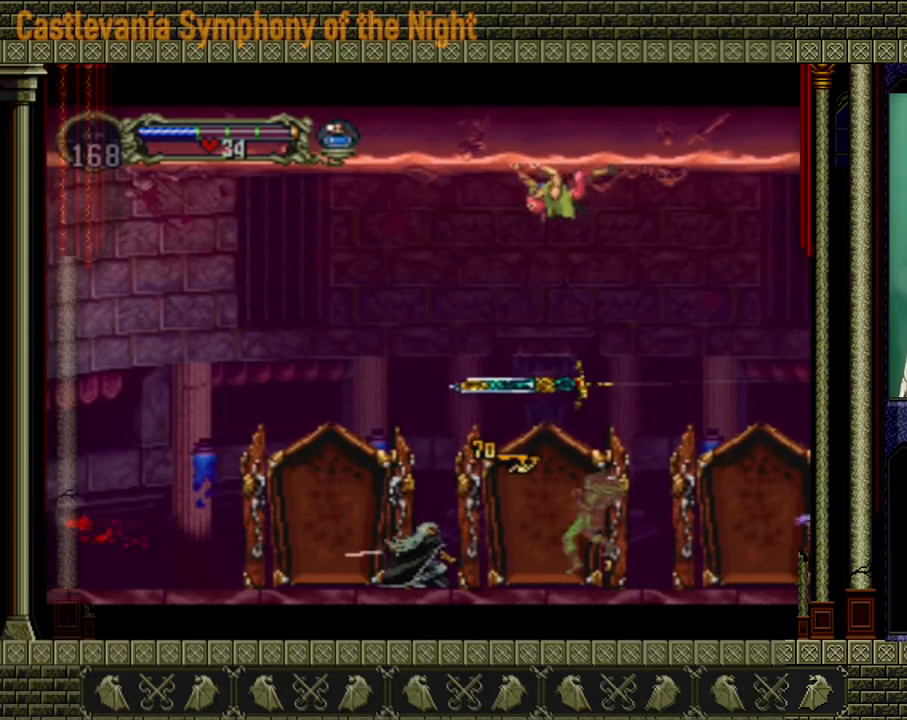
{"buttons": [], "left_stick": "down", "right_stick": "center", "events": [[120, "left_stick", "center"], [200, "left_stick", "right"], [360, "X", "down"], [400, "left_stick", "down"], [440, "X", "up"]]}
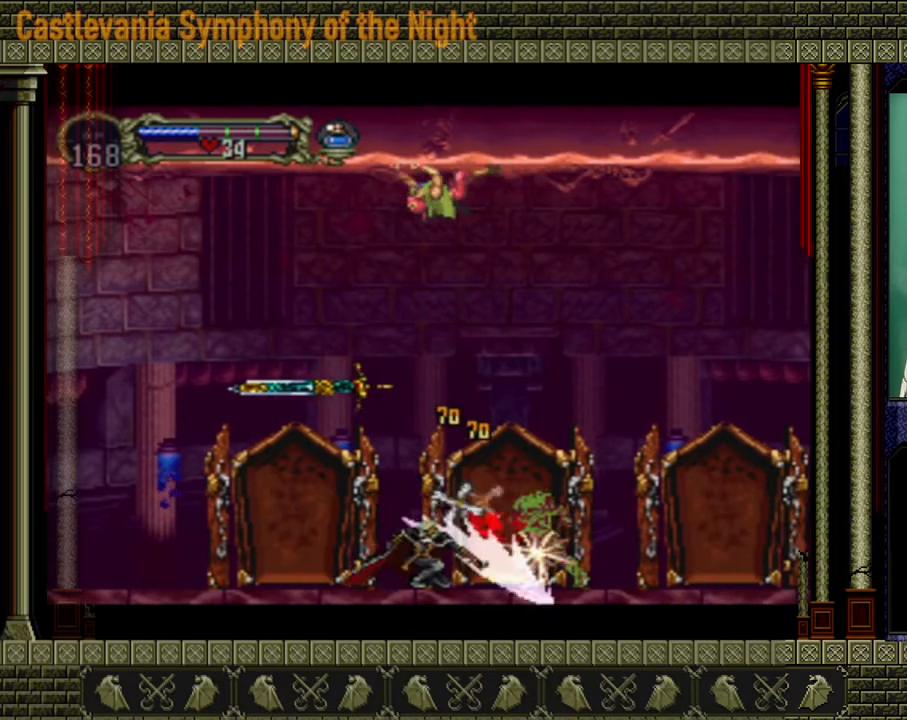
{"buttons": ["A"], "left_stick": "center", "right_stick": "center", "events": [[40, "X", "down"], [80, "X", "up"], [320, "left_stick", "down-right"], [440, "left_stick", "center"], [520, "A", "down"]]}
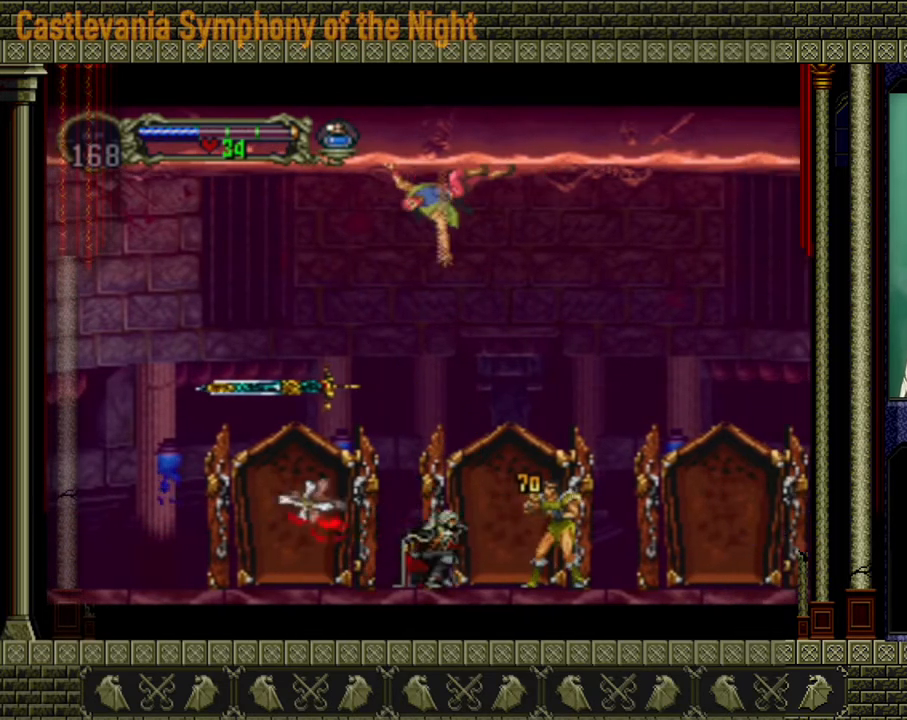
{"buttons": [], "left_stick": "down-right", "right_stick": "center", "events": [[160, "A", "up"], [280, "left_stick", "down-right"], [400, "X", "down"], [480, "X", "up"]]}
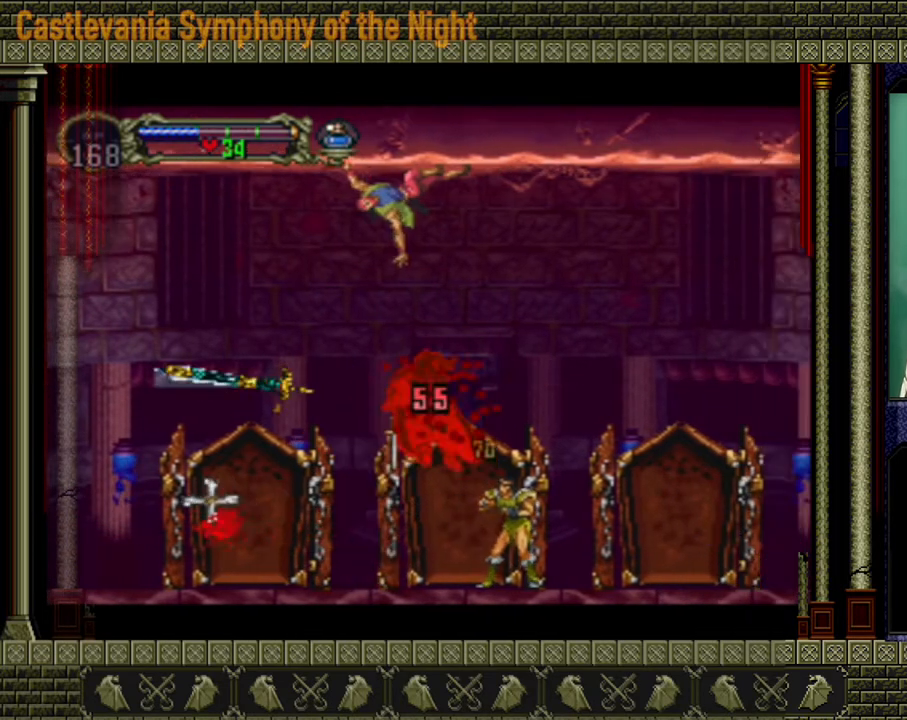
{"buttons": [], "left_stick": "left", "right_stick": "center", "events": [[200, "left_stick", "center"], [520, "left_stick", "left"]]}
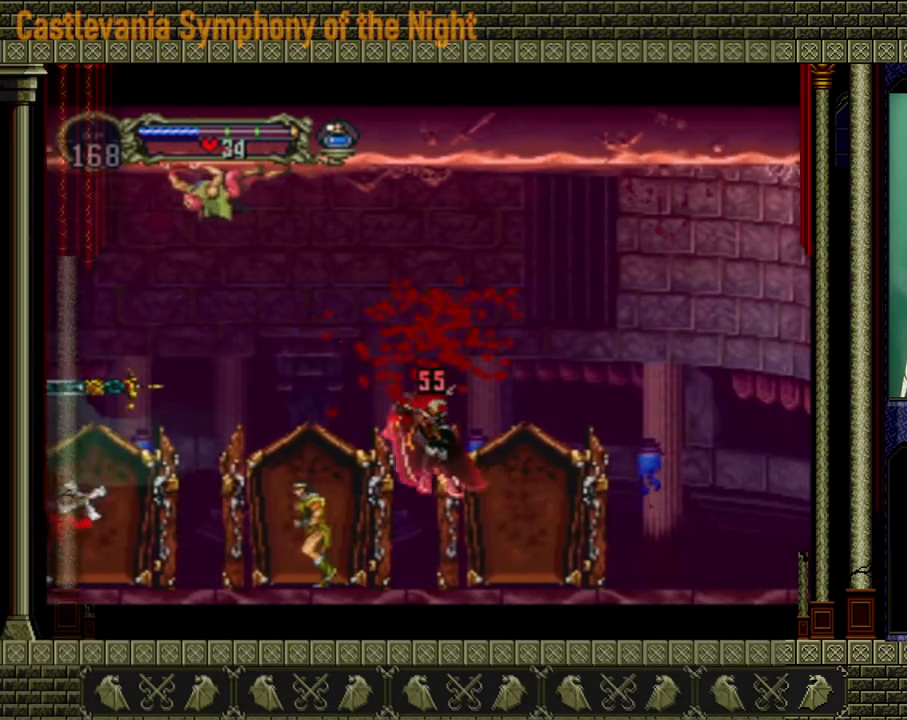
{"buttons": [], "left_stick": "down-left", "right_stick": "center", "events": [[80, "X", "down"], [200, "X", "up"], [240, "X", "down"], [280, "X", "up"], [320, "X", "down"], [400, "X", "up"], [400, "left_stick", "down-left"]]}
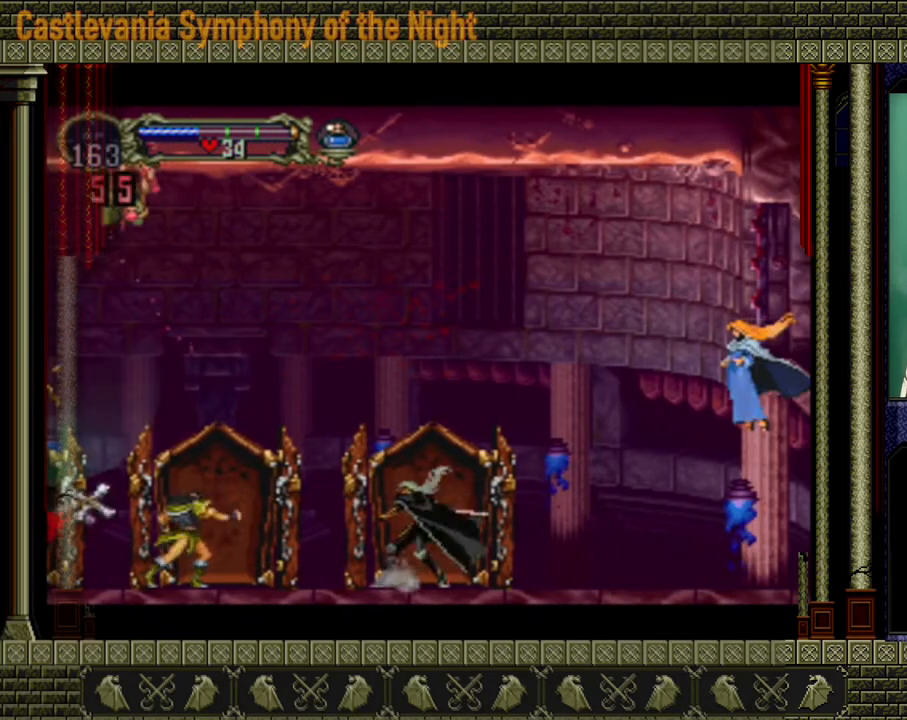
{"buttons": [], "left_stick": "down", "right_stick": "center", "events": [[120, "left_stick", "center"], [240, "left_stick", "down"]]}
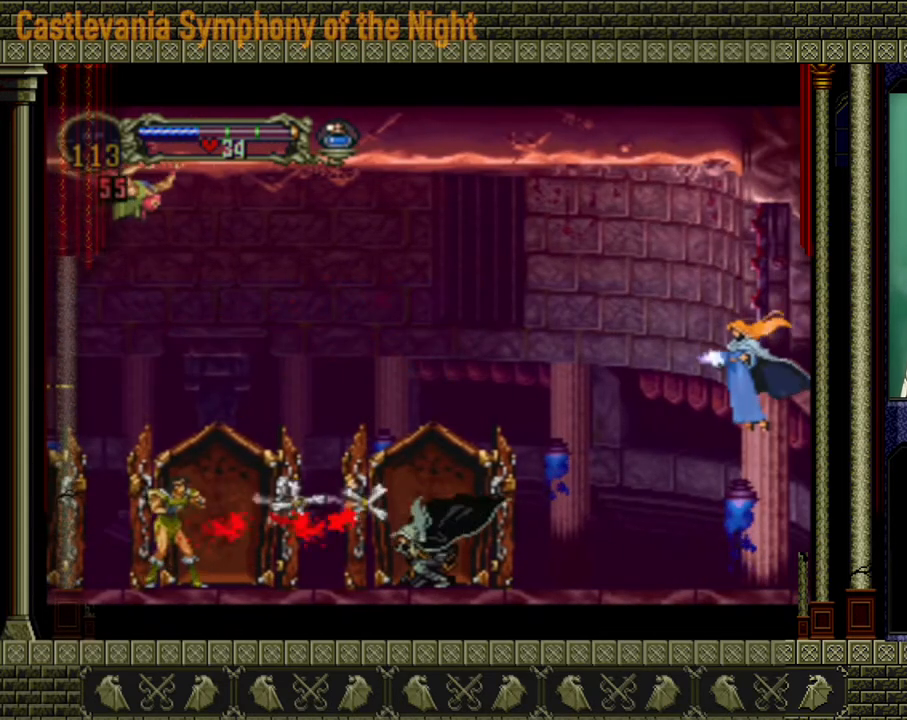
{"buttons": [], "left_stick": "down", "right_stick": "center", "events": []}
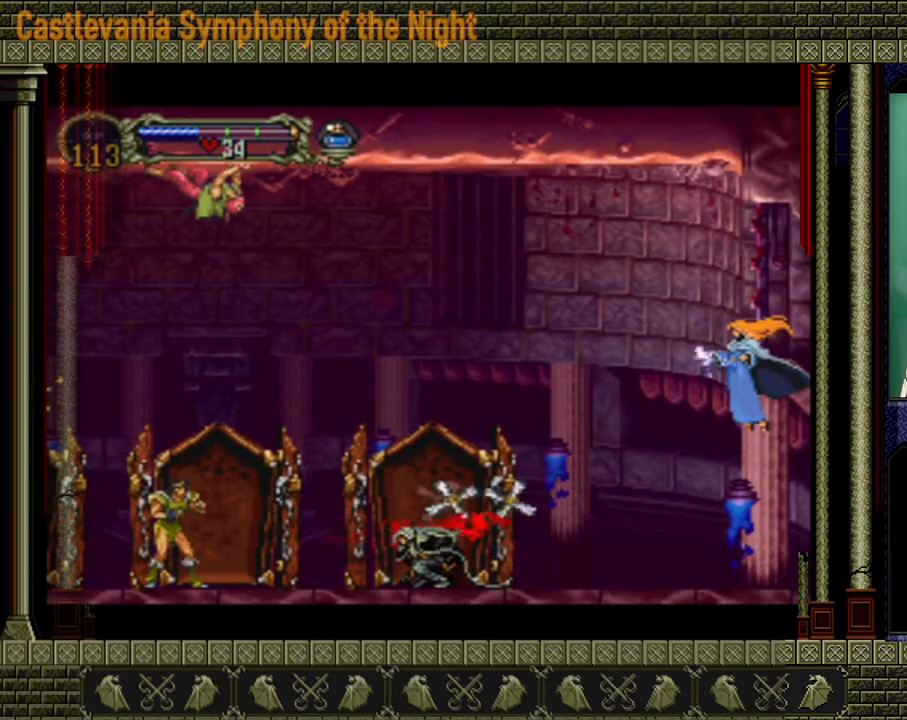
{"buttons": [], "left_stick": "down", "right_stick": "center", "events": []}
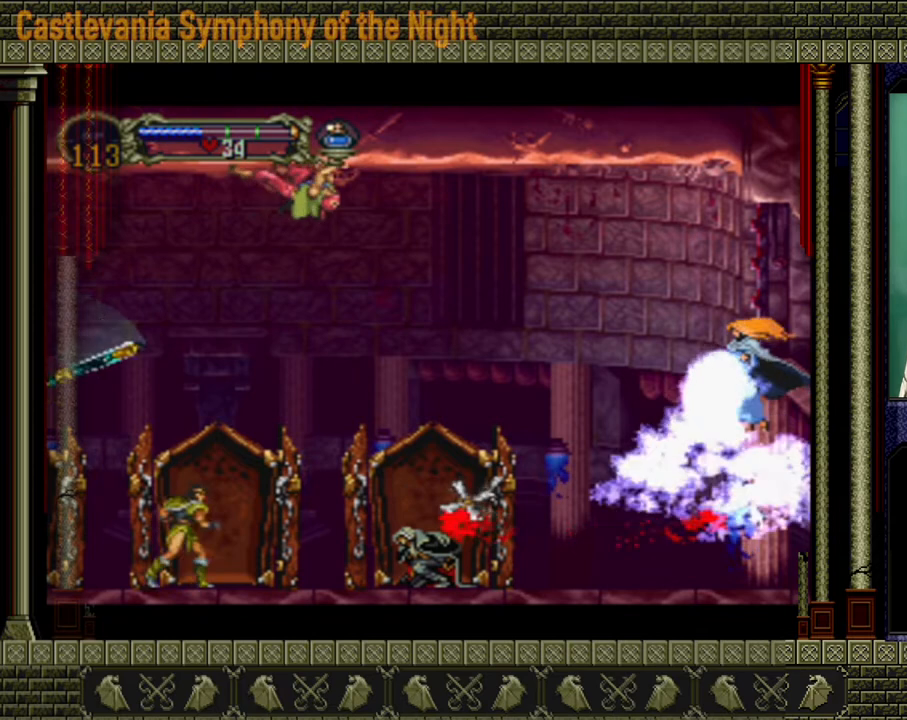
{"buttons": [], "left_stick": "down", "right_stick": "center", "events": []}
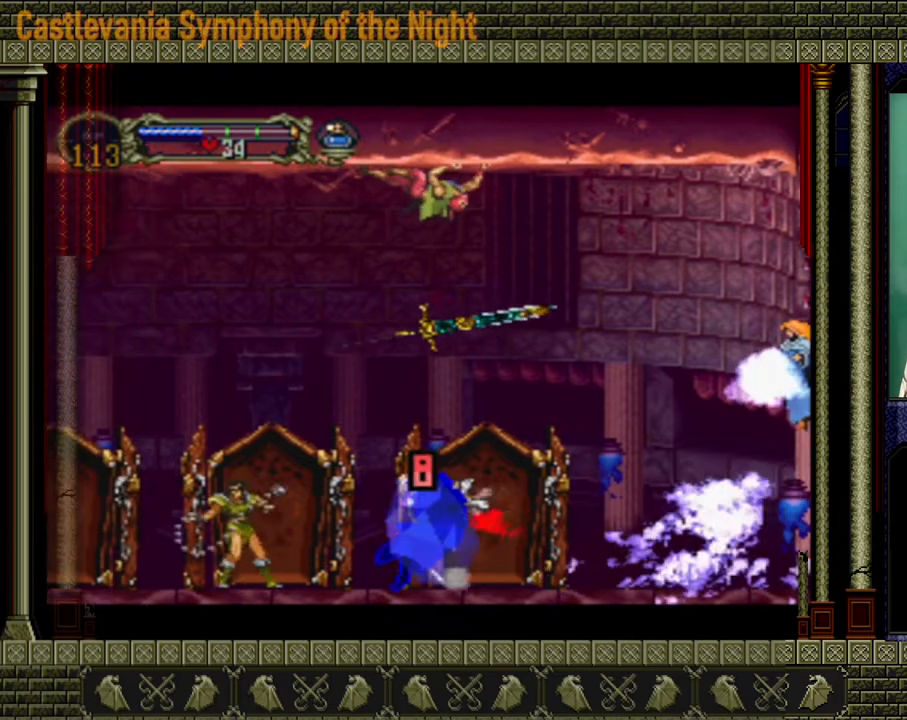
{"buttons": [], "left_stick": "up-left", "right_stick": "center", "events": [[400, "A", "down"], [400, "X", "down"], [440, "left_stick", "up-right"], [520, "A", "up"], [520, "X", "up"], [520, "left_stick", "up-left"]]}
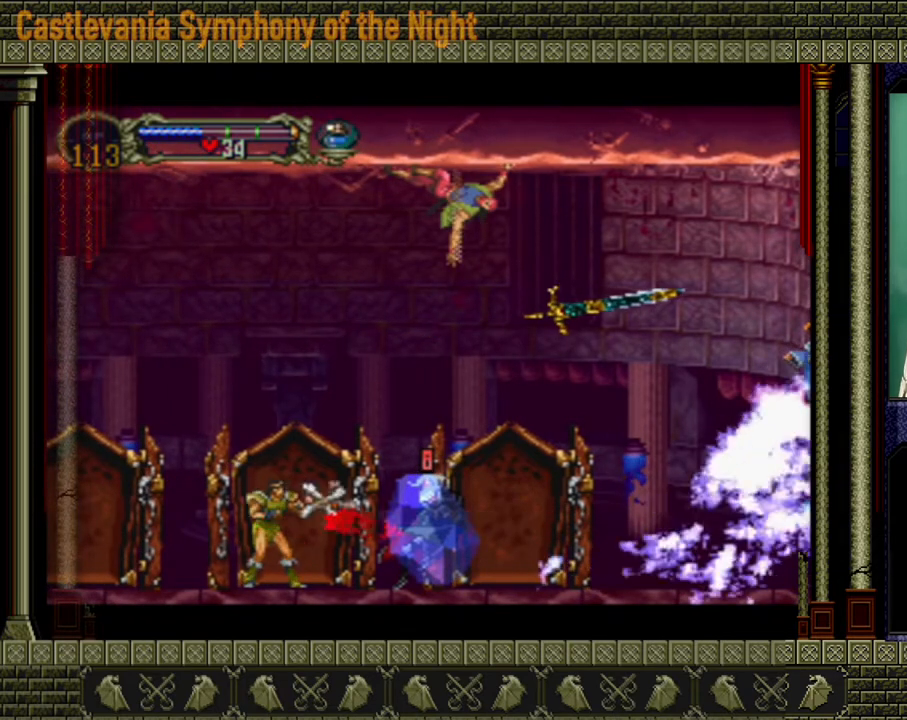
{"buttons": [], "left_stick": "left", "right_stick": "center", "events": [[40, "A", "down"], [40, "X", "down"], [40, "left_stick", "down-left"], [160, "X", "up"], [160, "left_stick", "up-right"], [200, "A", "up"], [240, "A", "down"], [240, "X", "down"], [240, "left_stick", "left"], [320, "A", "up"], [320, "X", "up"], [360, "left_stick", "up"], [480, "left_stick", "left"]]}
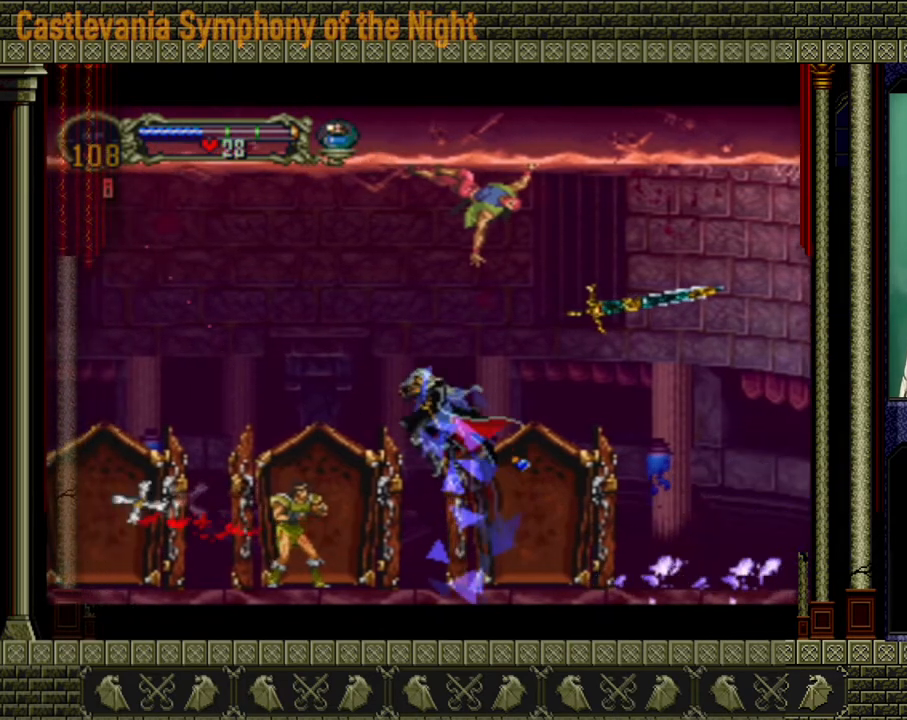
{"buttons": ["A"], "left_stick": "left", "right_stick": "center", "events": [[240, "A", "down"]]}